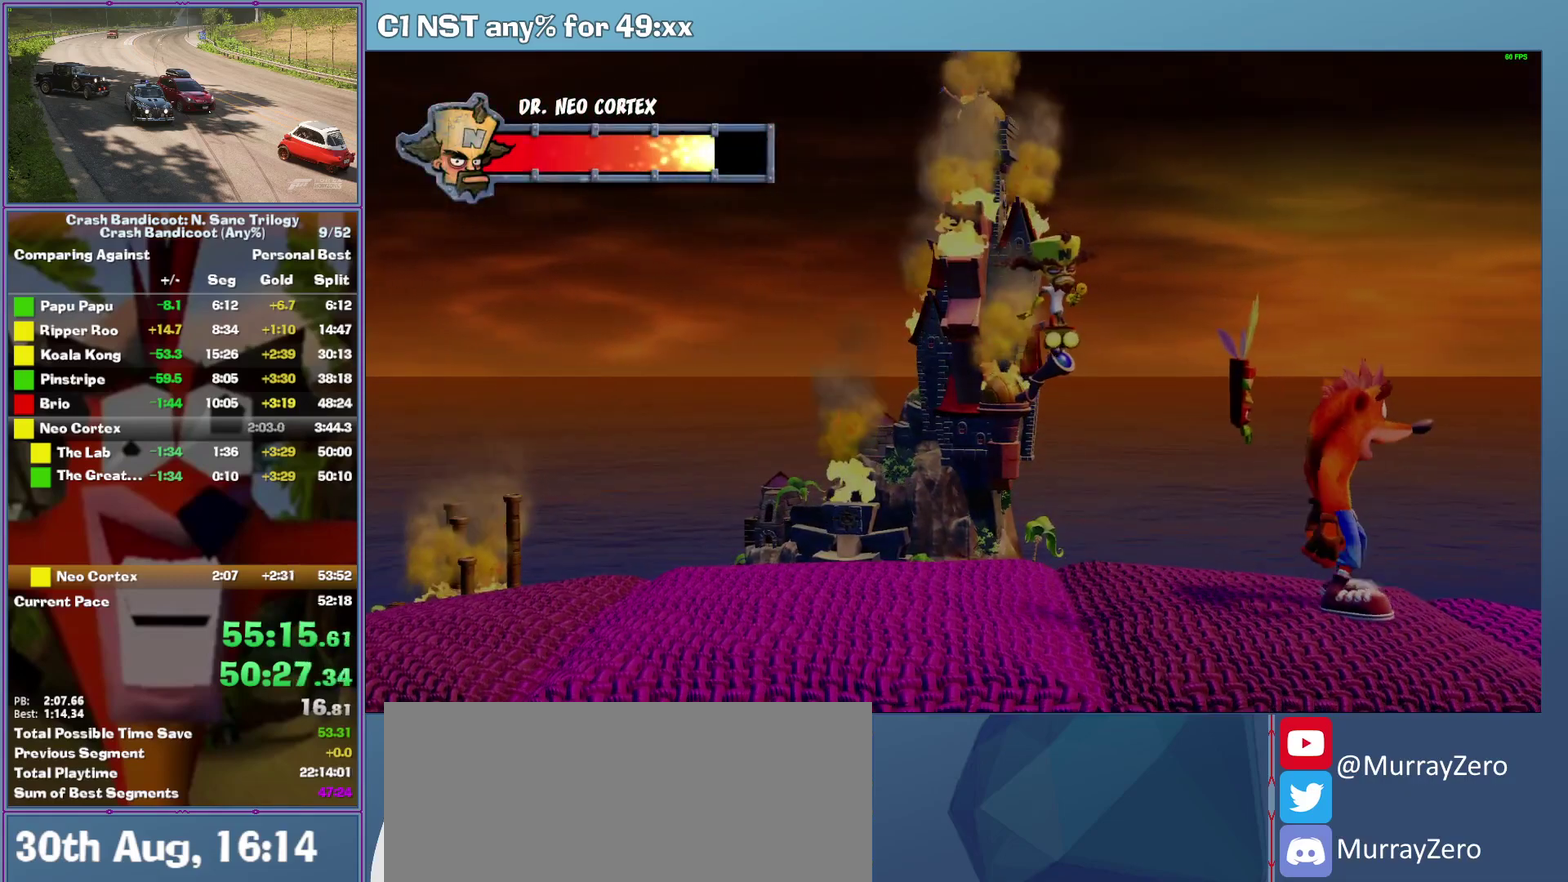
Gameplay with a controller (Xbox layout); each line is a JSON object with the inputs held at the frame after it. "events" lists button and stick changes between this image and that frame as [ms after this image, input, new state], when the widget could be followed in between. This document gives stick clicks only as held states, not as events. Not read: R3 keyboard_mouse right_stick.
{"buttons": [], "left_stick": "center", "events": [[180, "DPAD_LEFT", "down"], [300, "DPAD_LEFT", "up"]]}
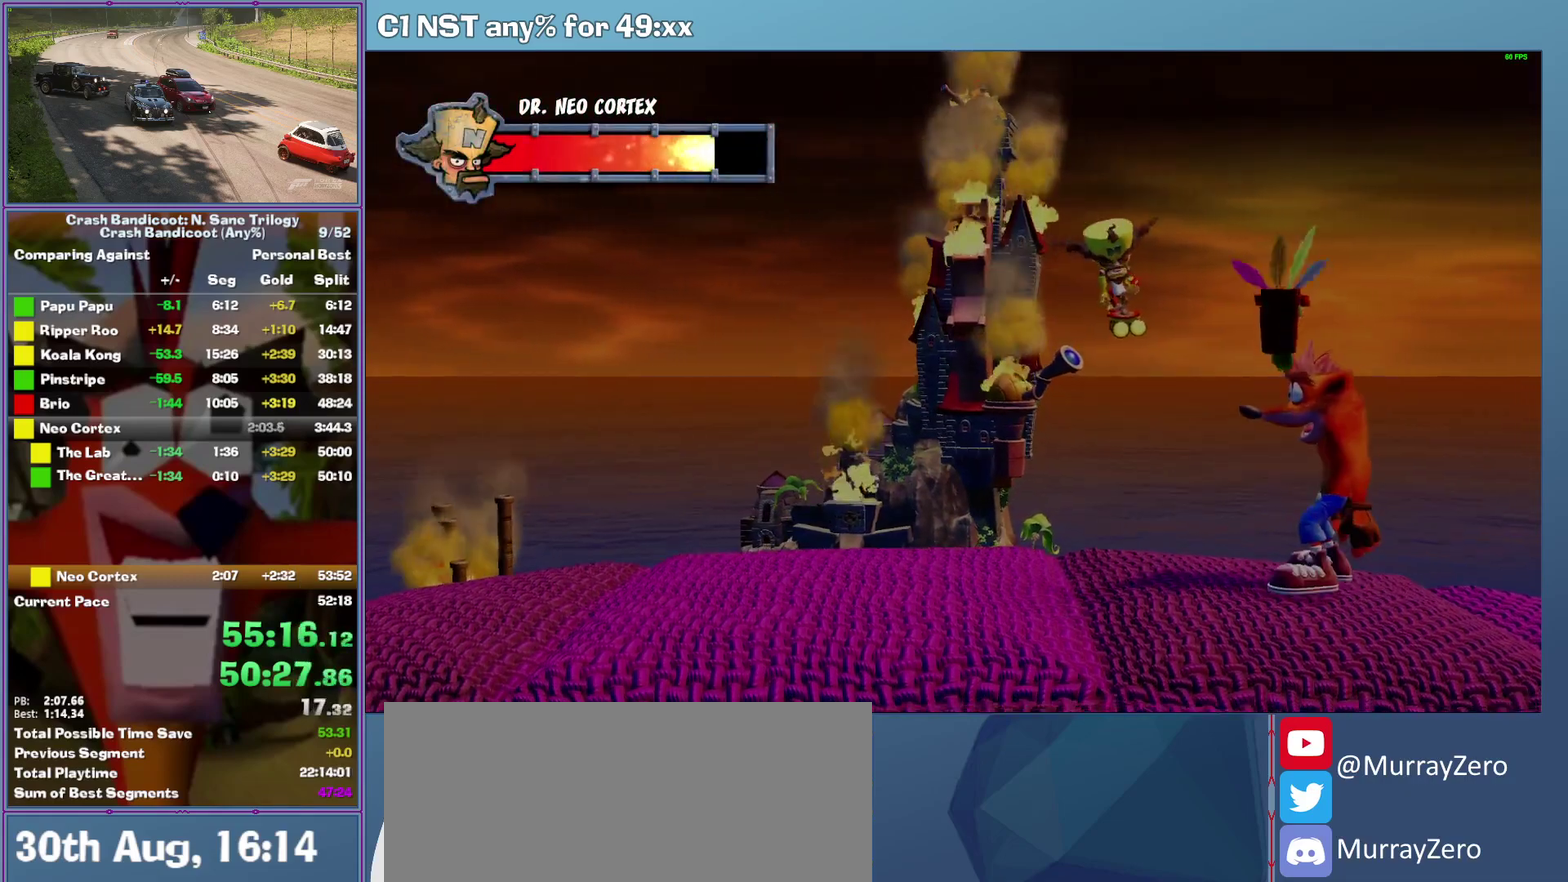
{"buttons": [], "left_stick": "center", "events": []}
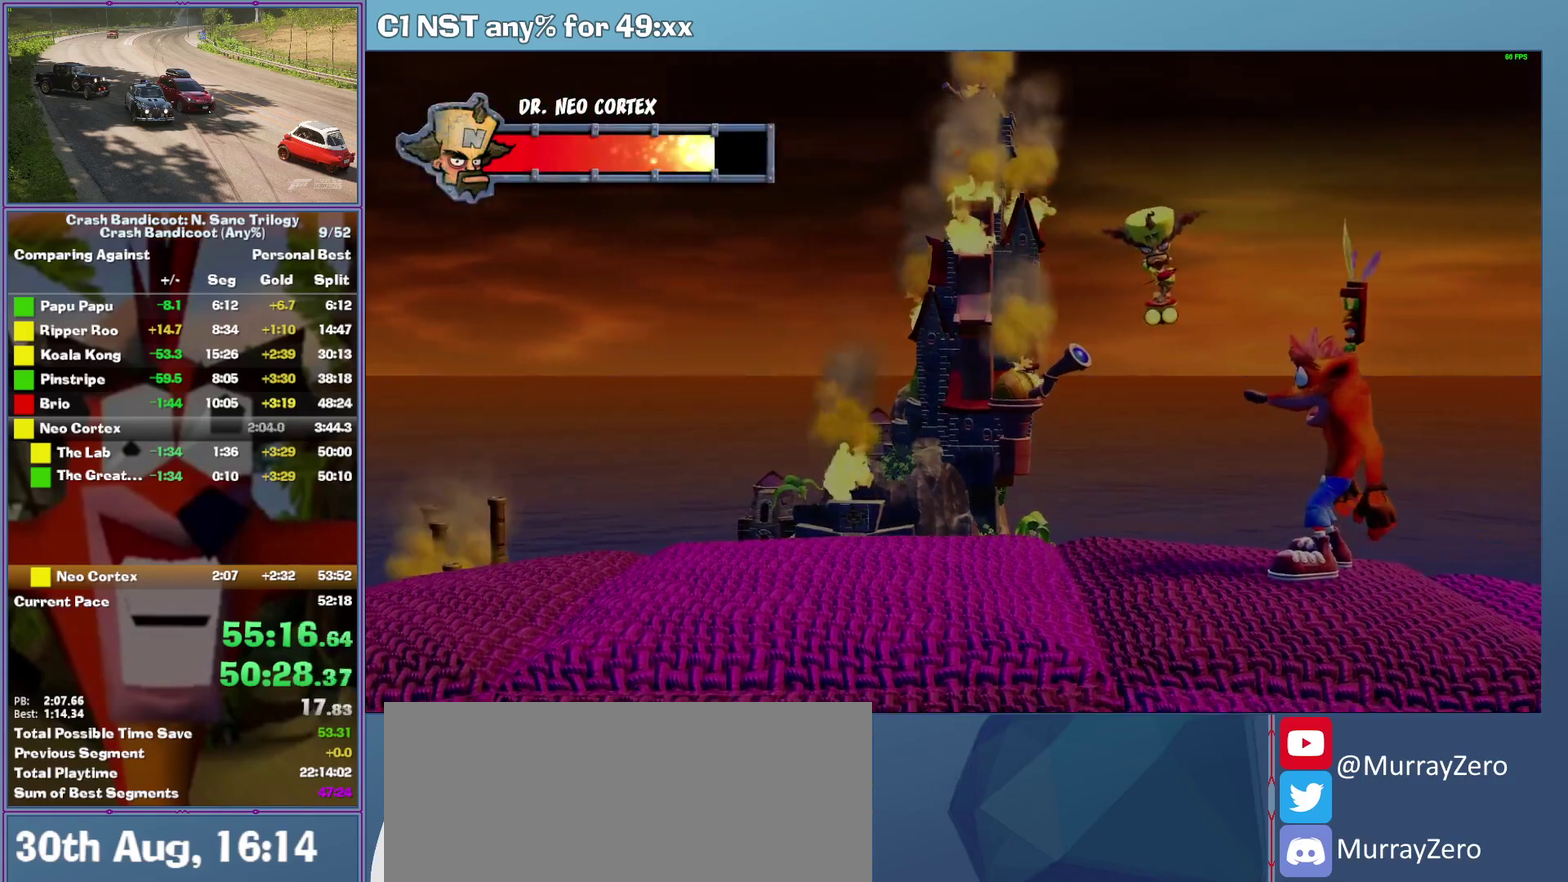
{"buttons": [], "left_stick": "center", "events": []}
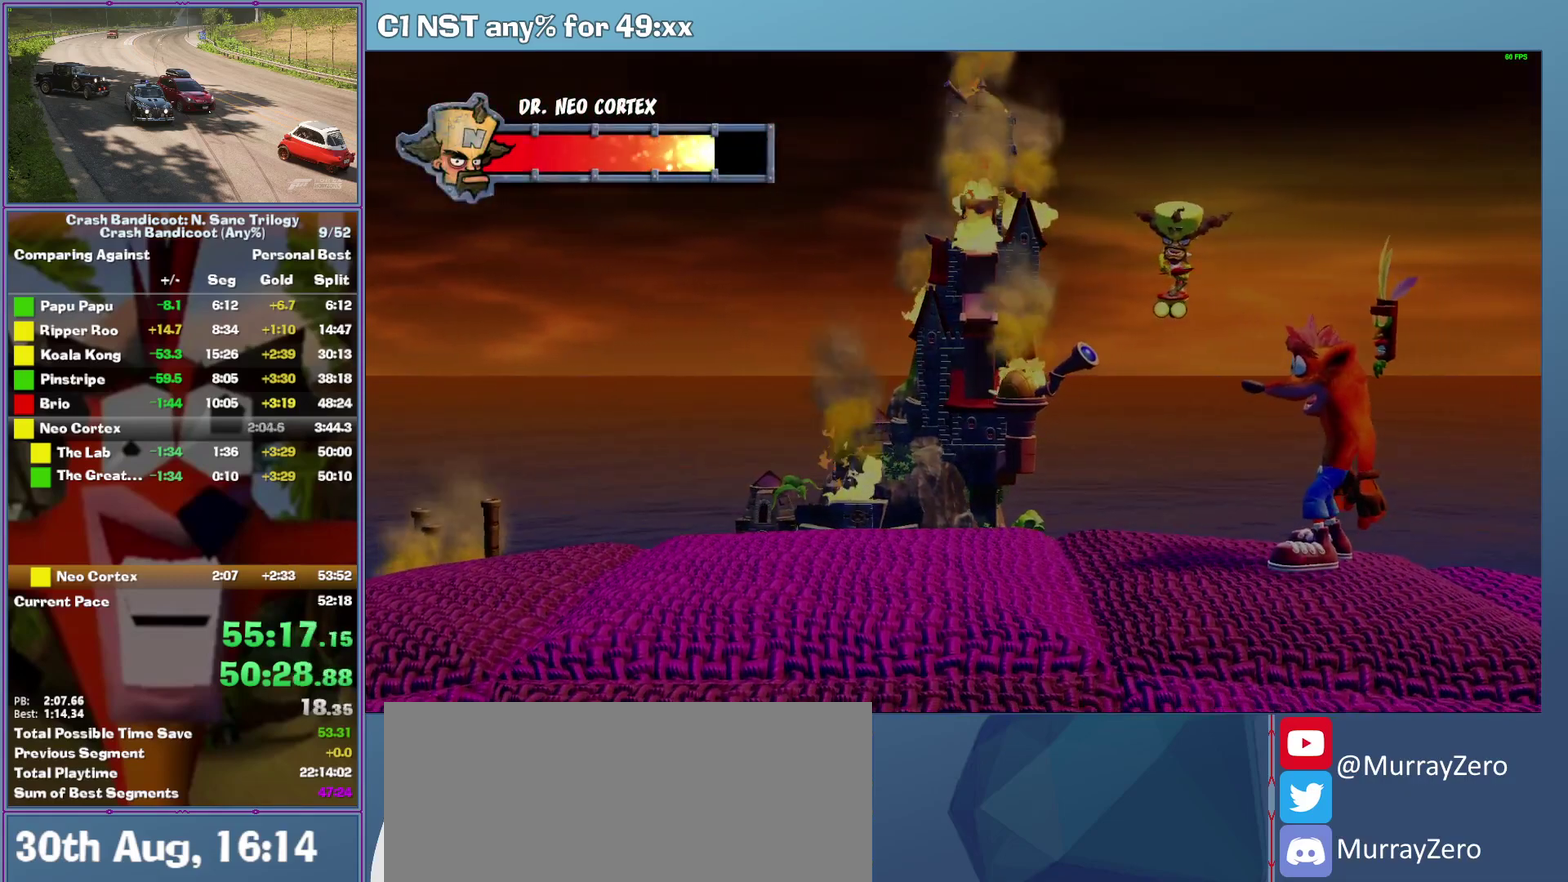
{"buttons": [], "left_stick": "center", "events": []}
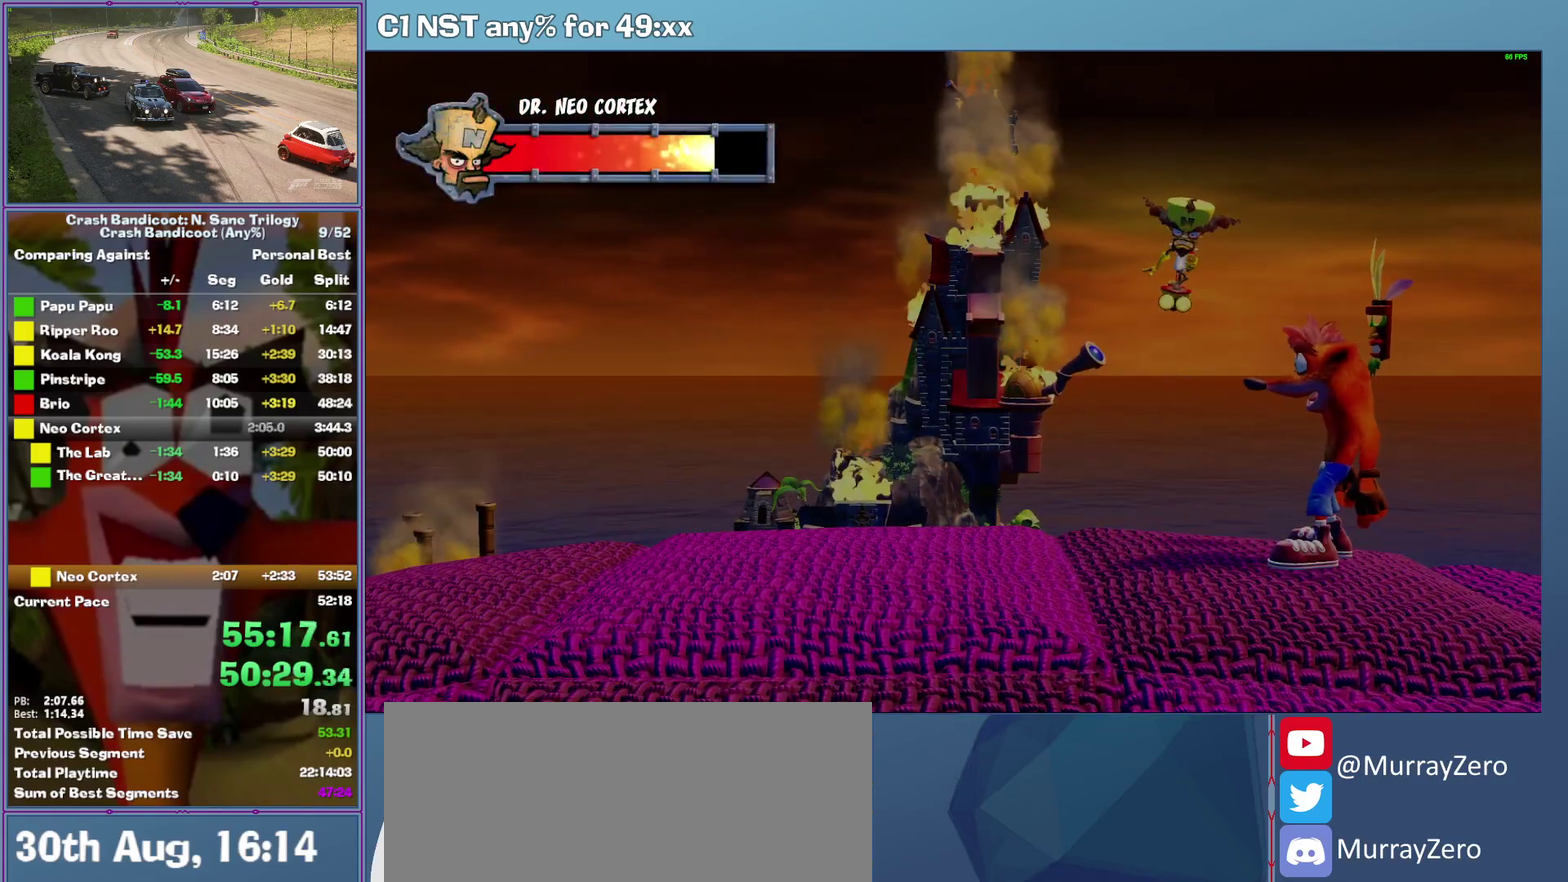
{"buttons": ["DPAD_LEFT"], "left_stick": "center", "events": [[500, "DPAD_LEFT", "down"]]}
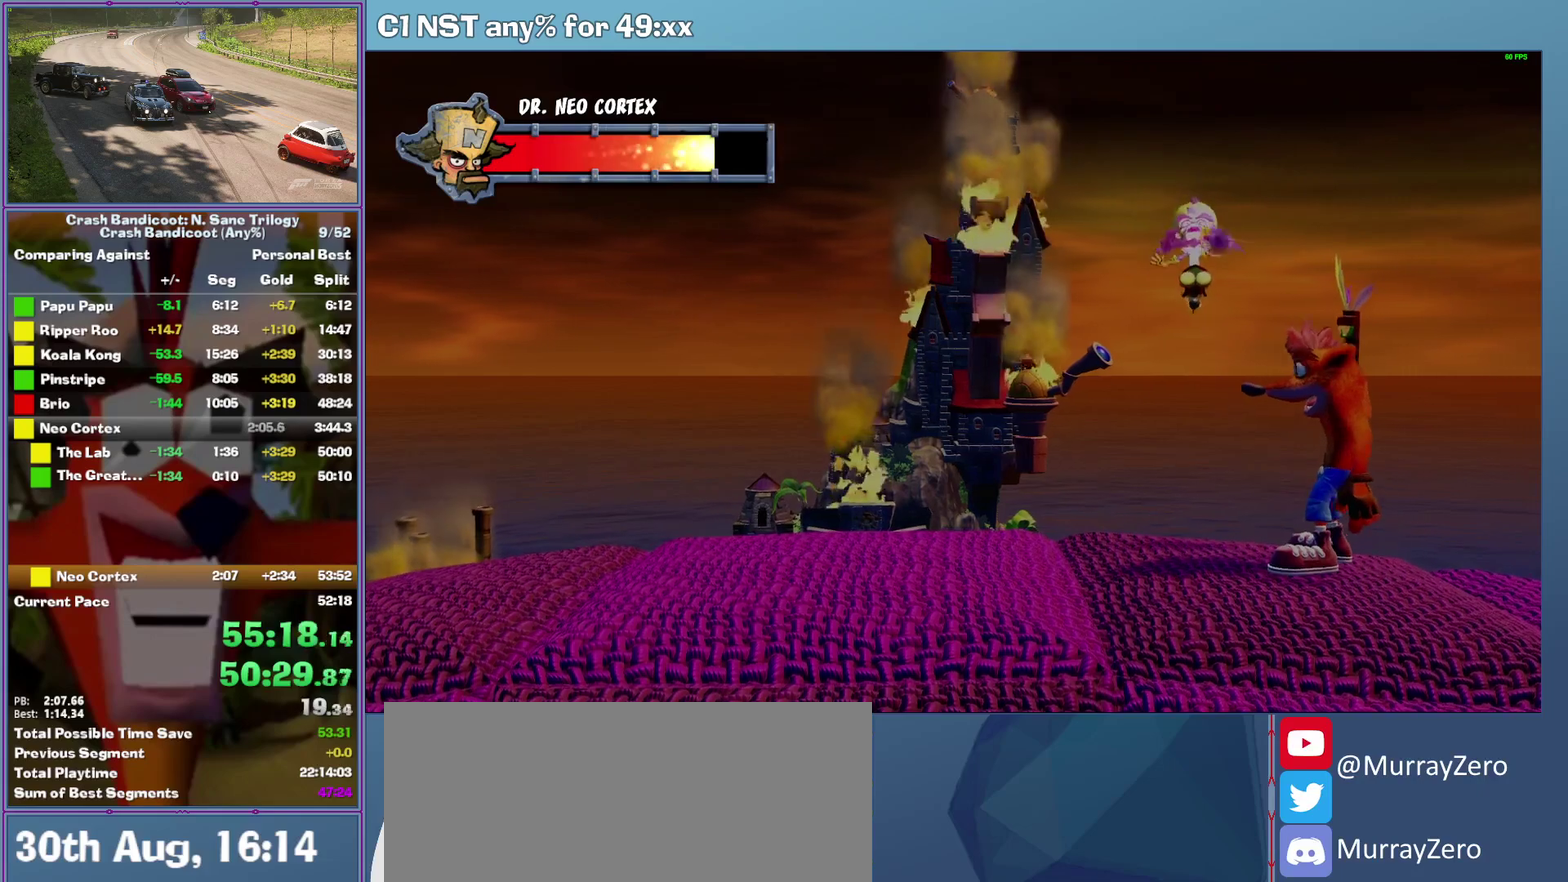
{"buttons": ["DPAD_LEFT"], "left_stick": "center", "events": []}
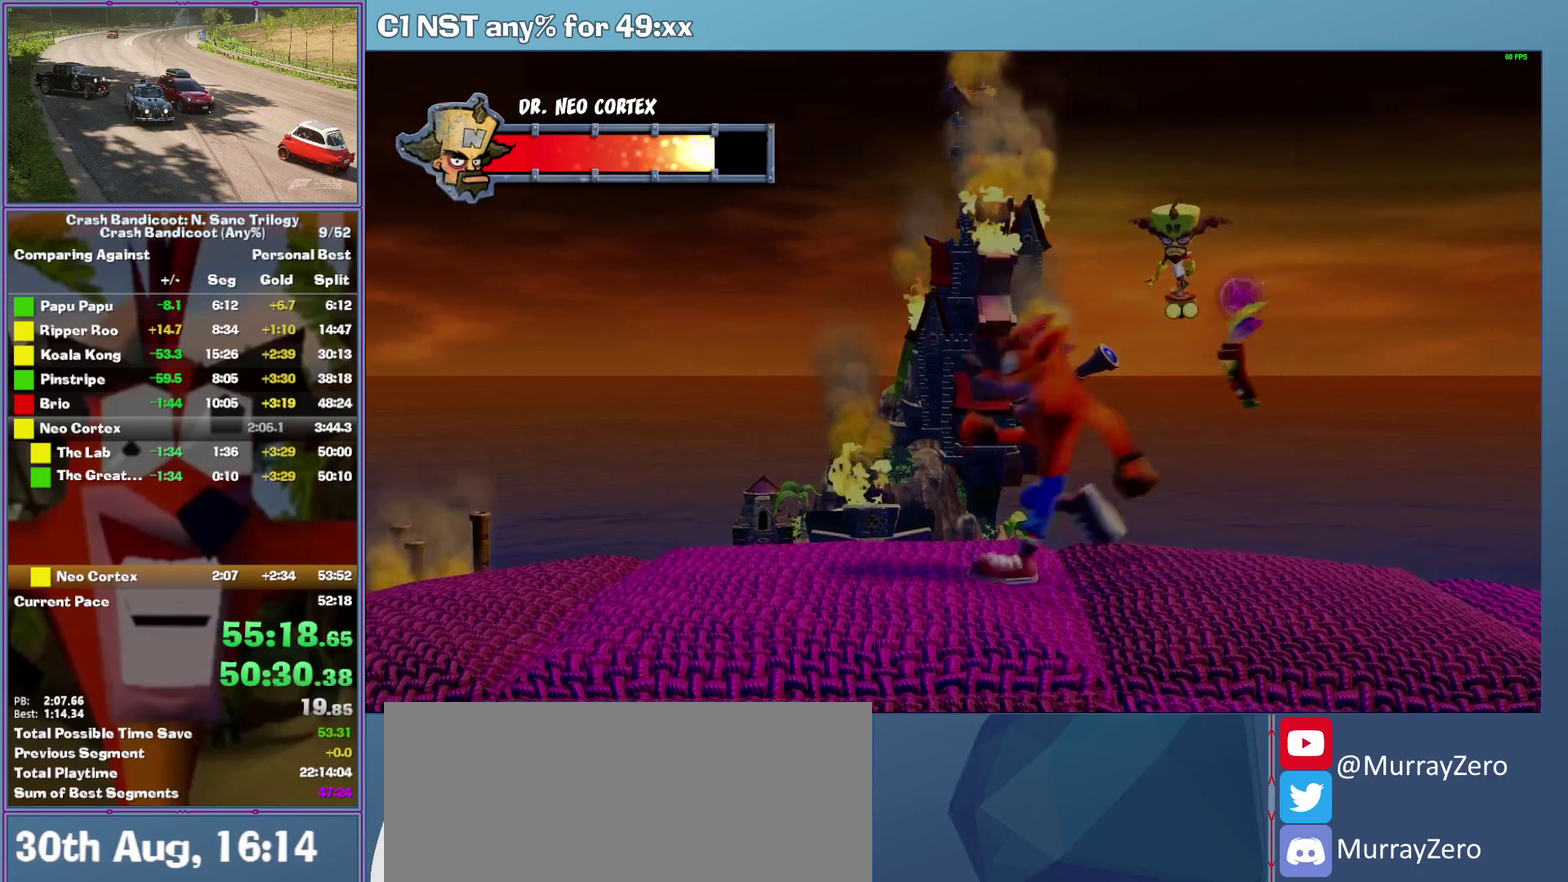
{"buttons": [], "left_stick": "center", "events": [[60, "DPAD_LEFT", "up"], [300, "DPAD_RIGHT", "down"], [440, "DPAD_RIGHT", "up"]]}
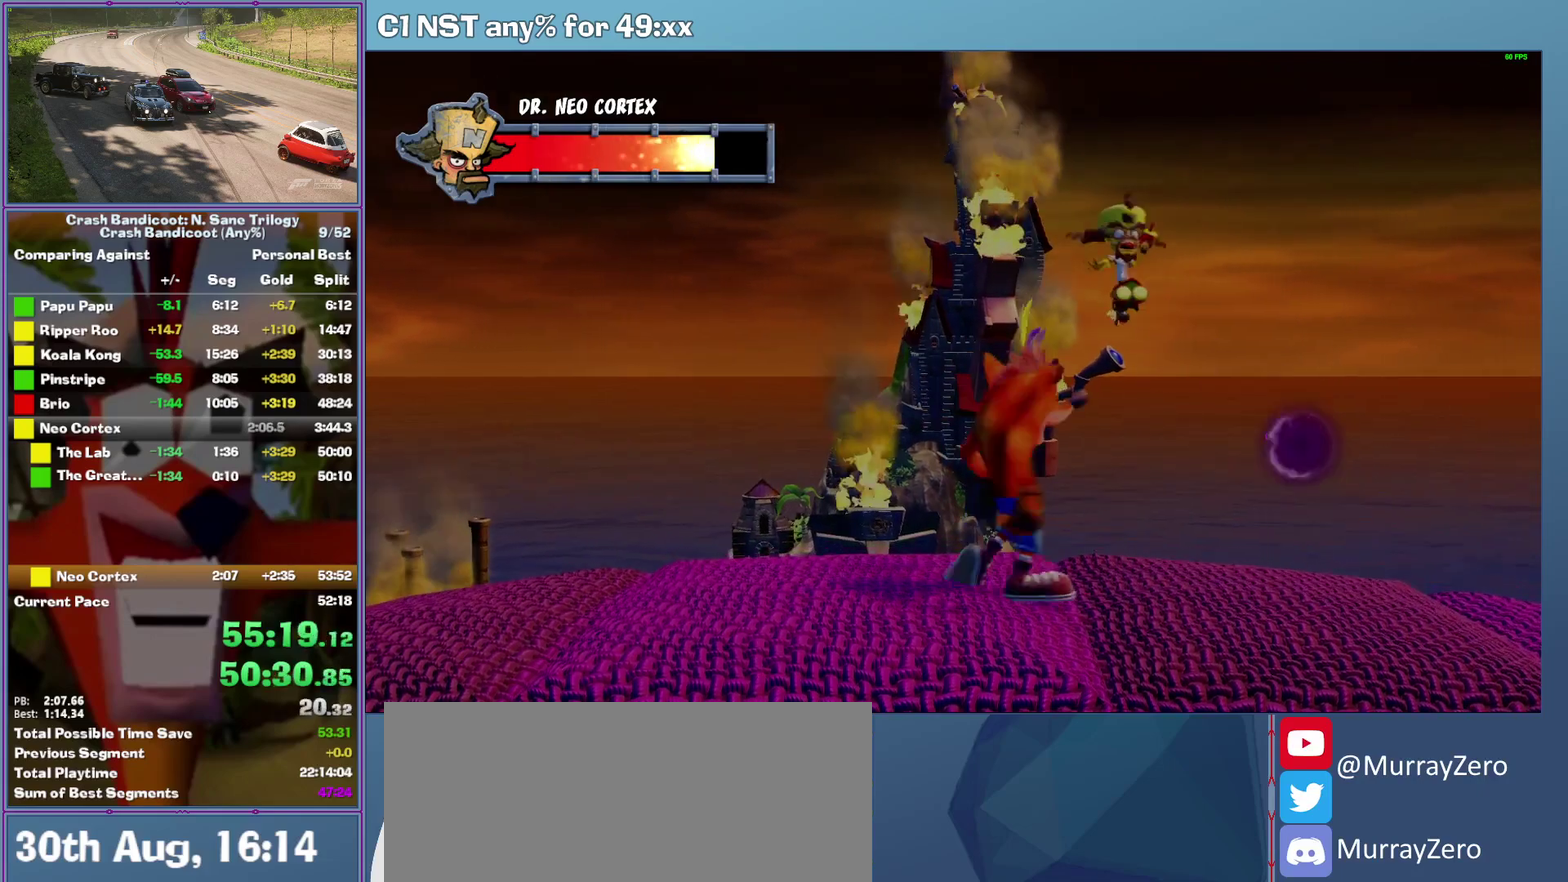
{"buttons": [], "left_stick": "center", "events": []}
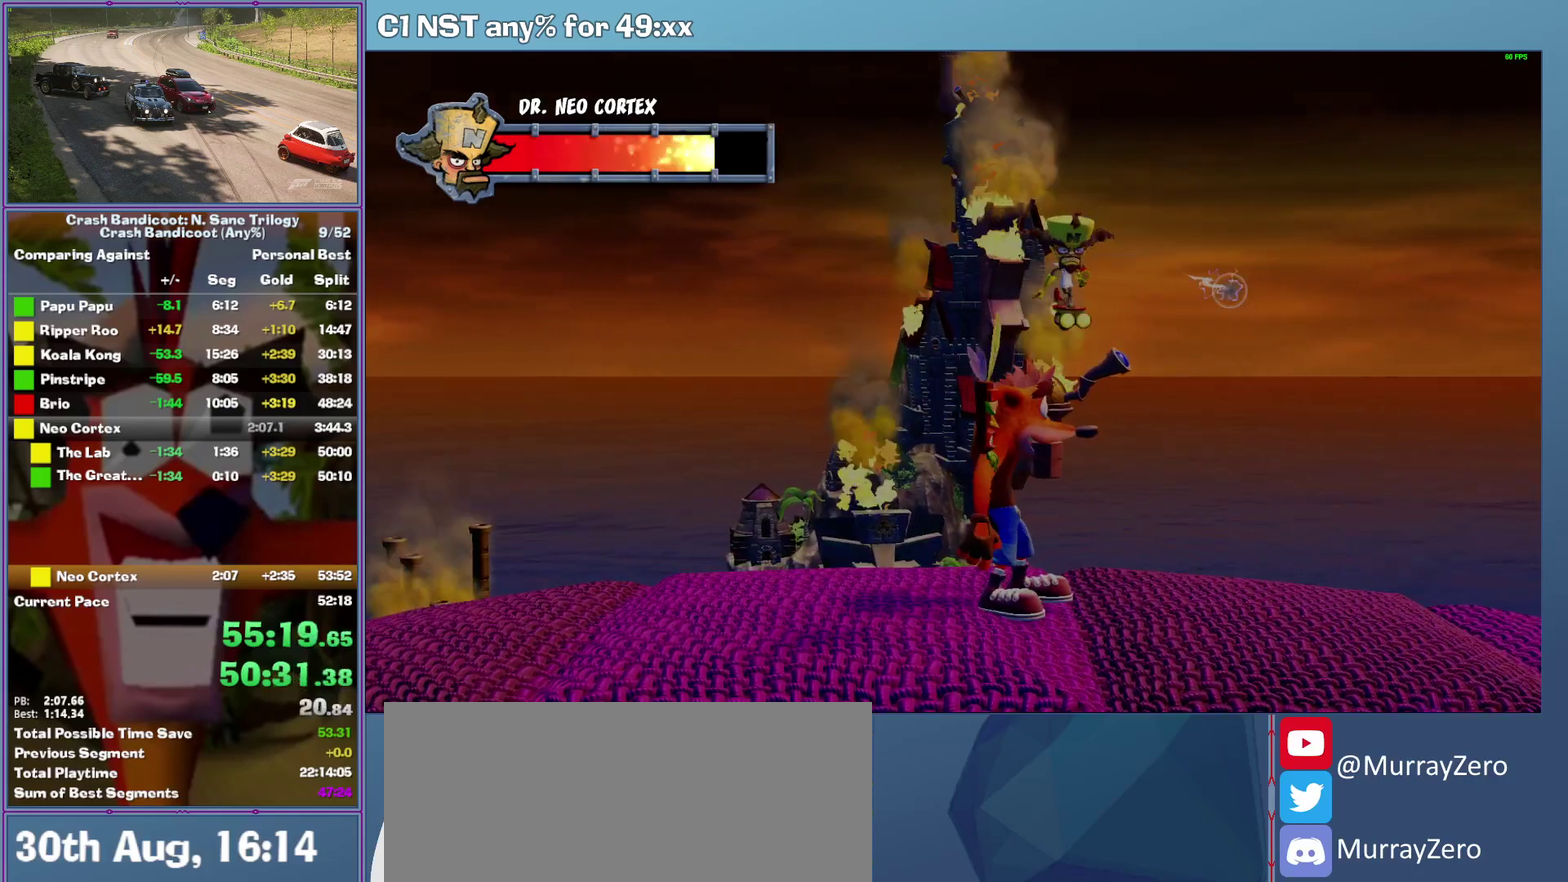
{"buttons": ["DPAD_LEFT"], "left_stick": "center", "events": [[400, "DPAD_LEFT", "down"]]}
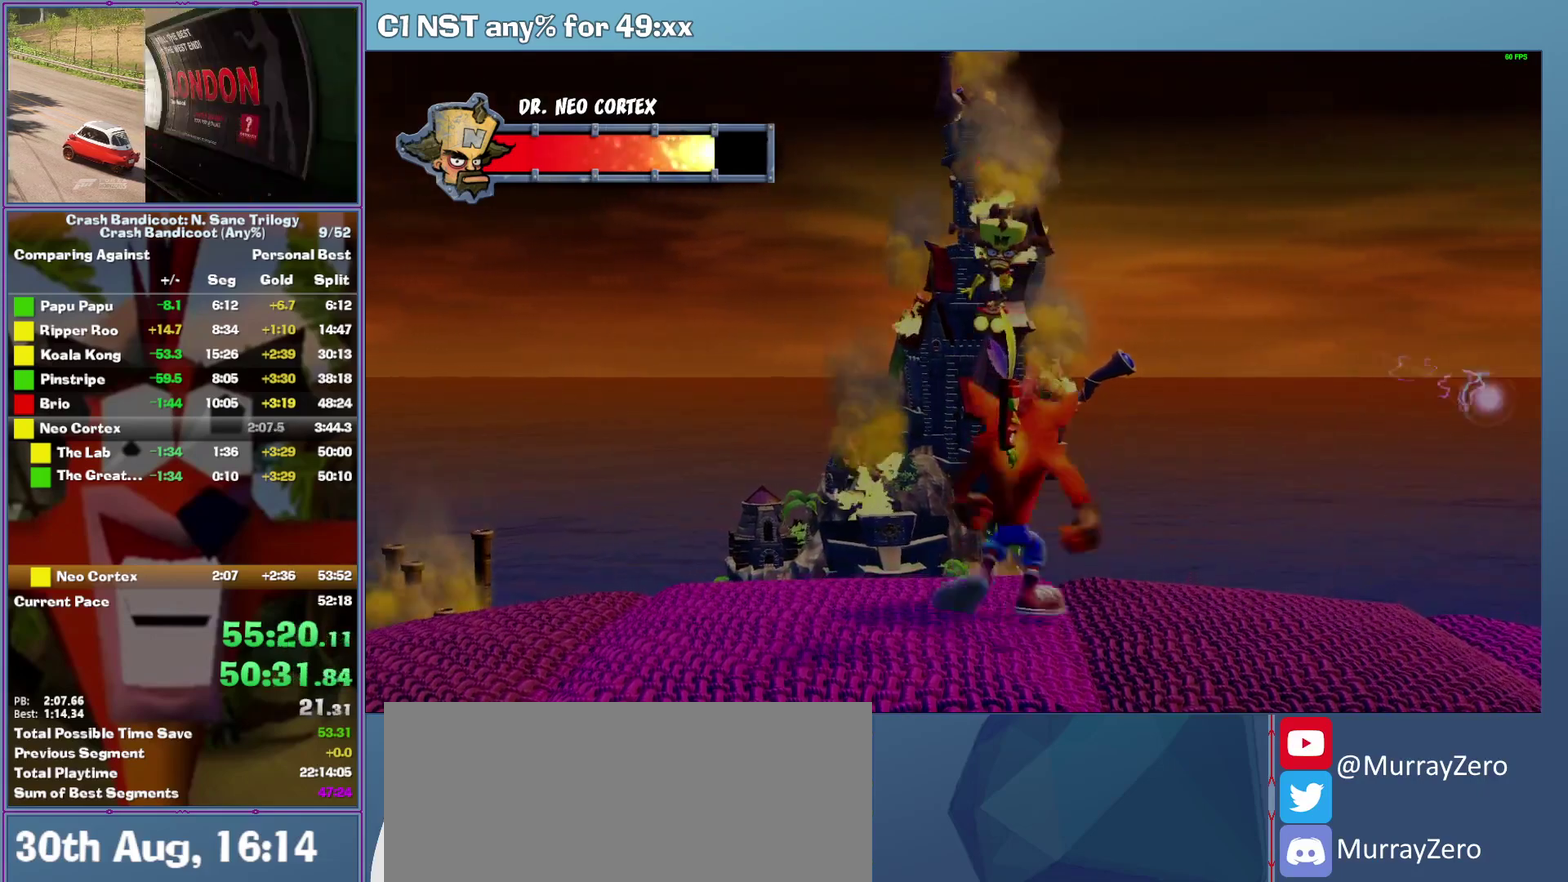
{"buttons": ["DPAD_LEFT"], "left_stick": "center", "events": [[160, "DPAD_LEFT", "up"], [460, "DPAD_LEFT", "down"]]}
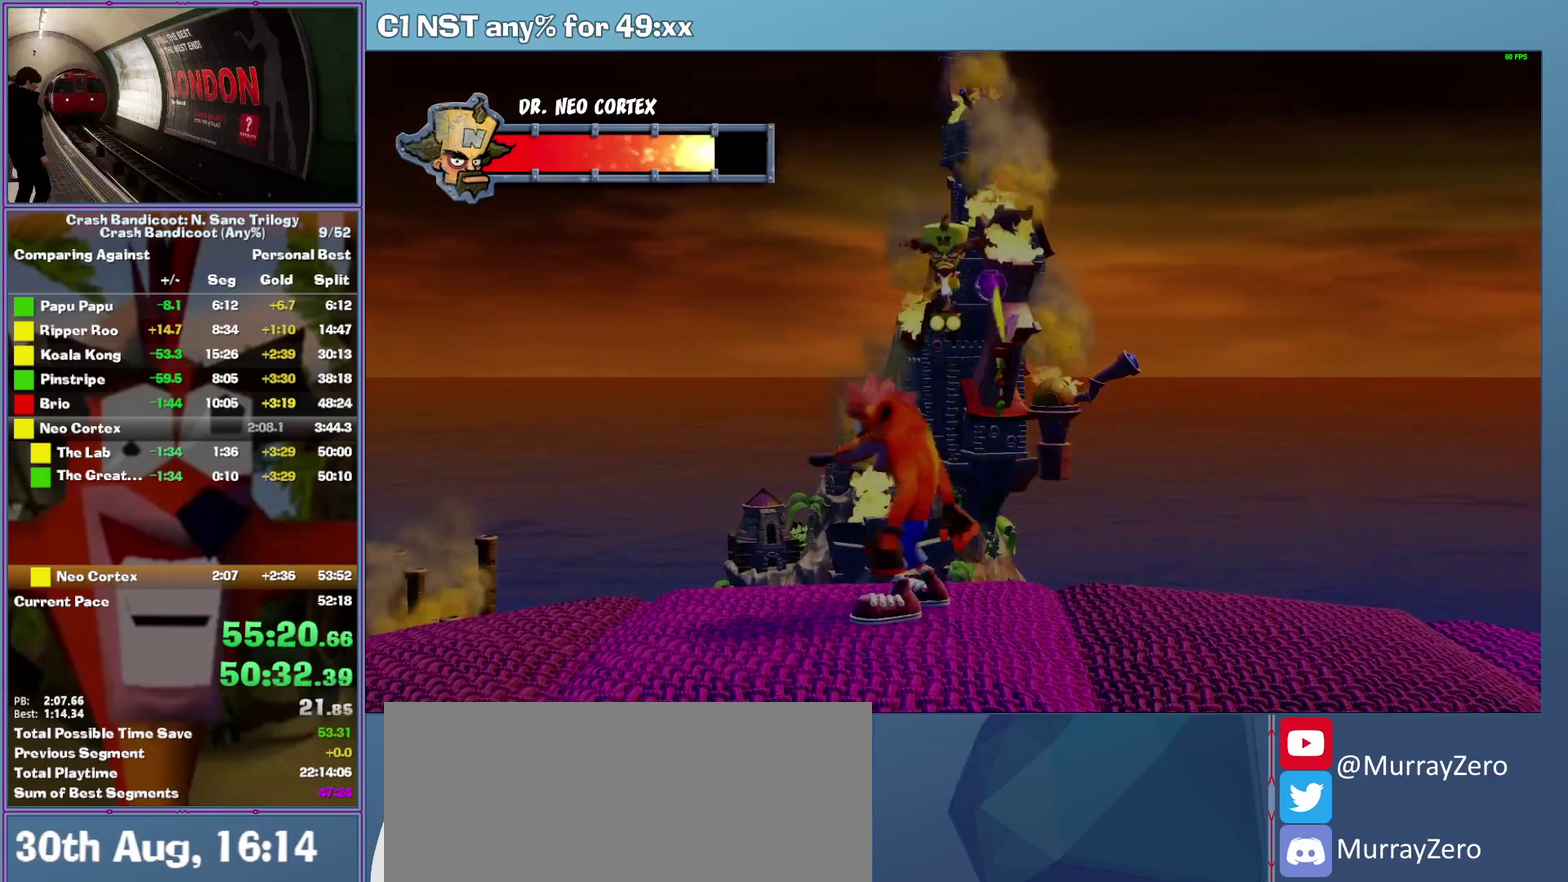
{"buttons": ["DPAD_LEFT"], "left_stick": "center", "events": [[360, "DPAD_LEFT", "up"], [480, "DPAD_LEFT", "down"]]}
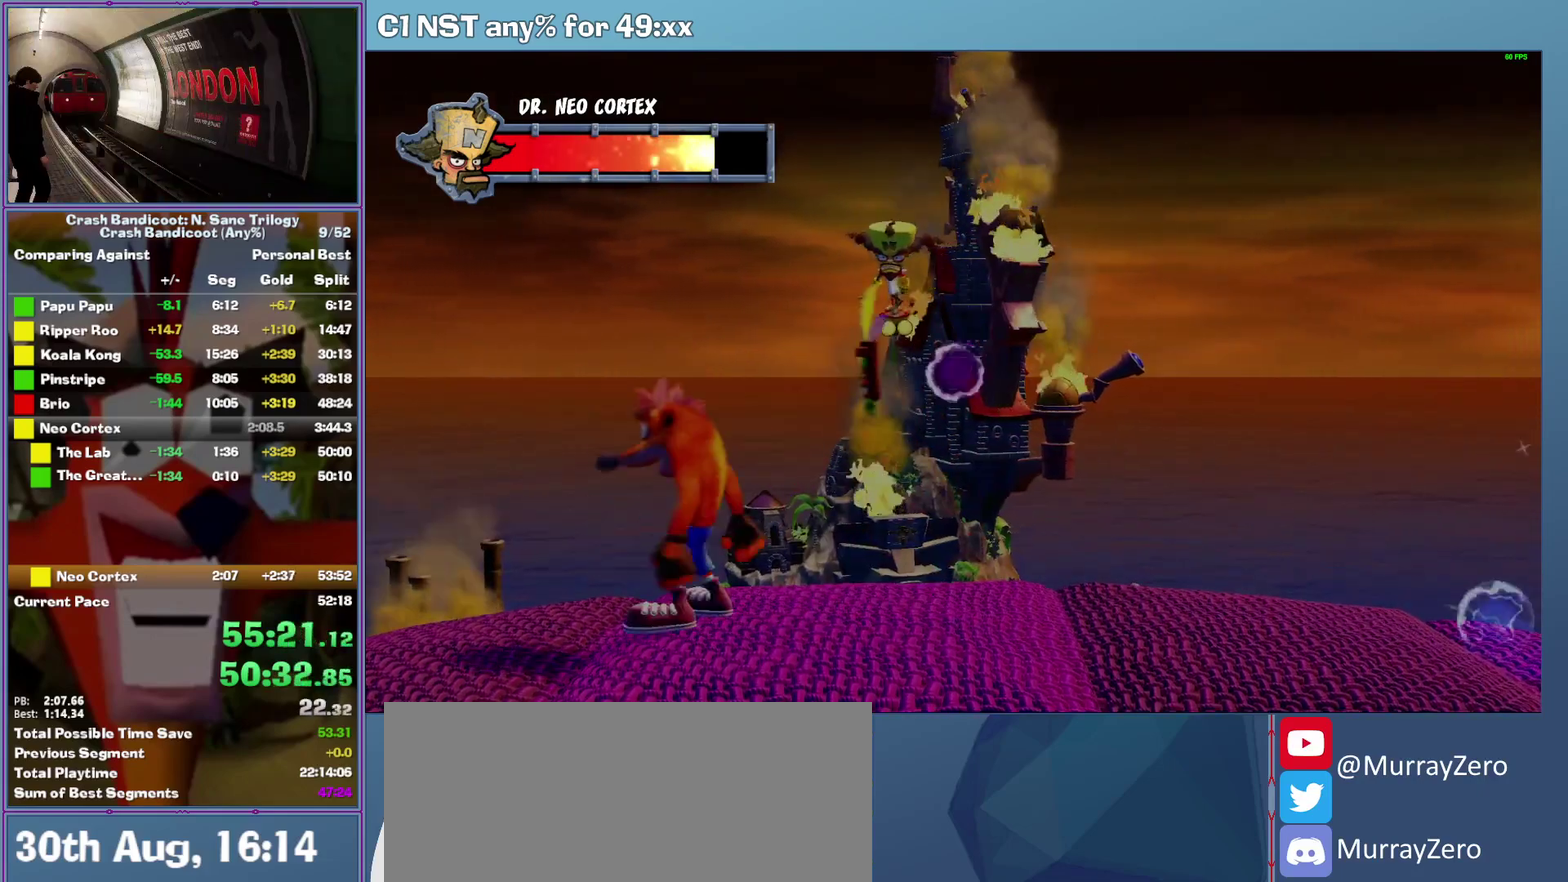
{"buttons": [], "left_stick": "center", "events": [[100, "DPAD_LEFT", "up"], [360, "DPAD_LEFT", "down"], [420, "DPAD_LEFT", "up"]]}
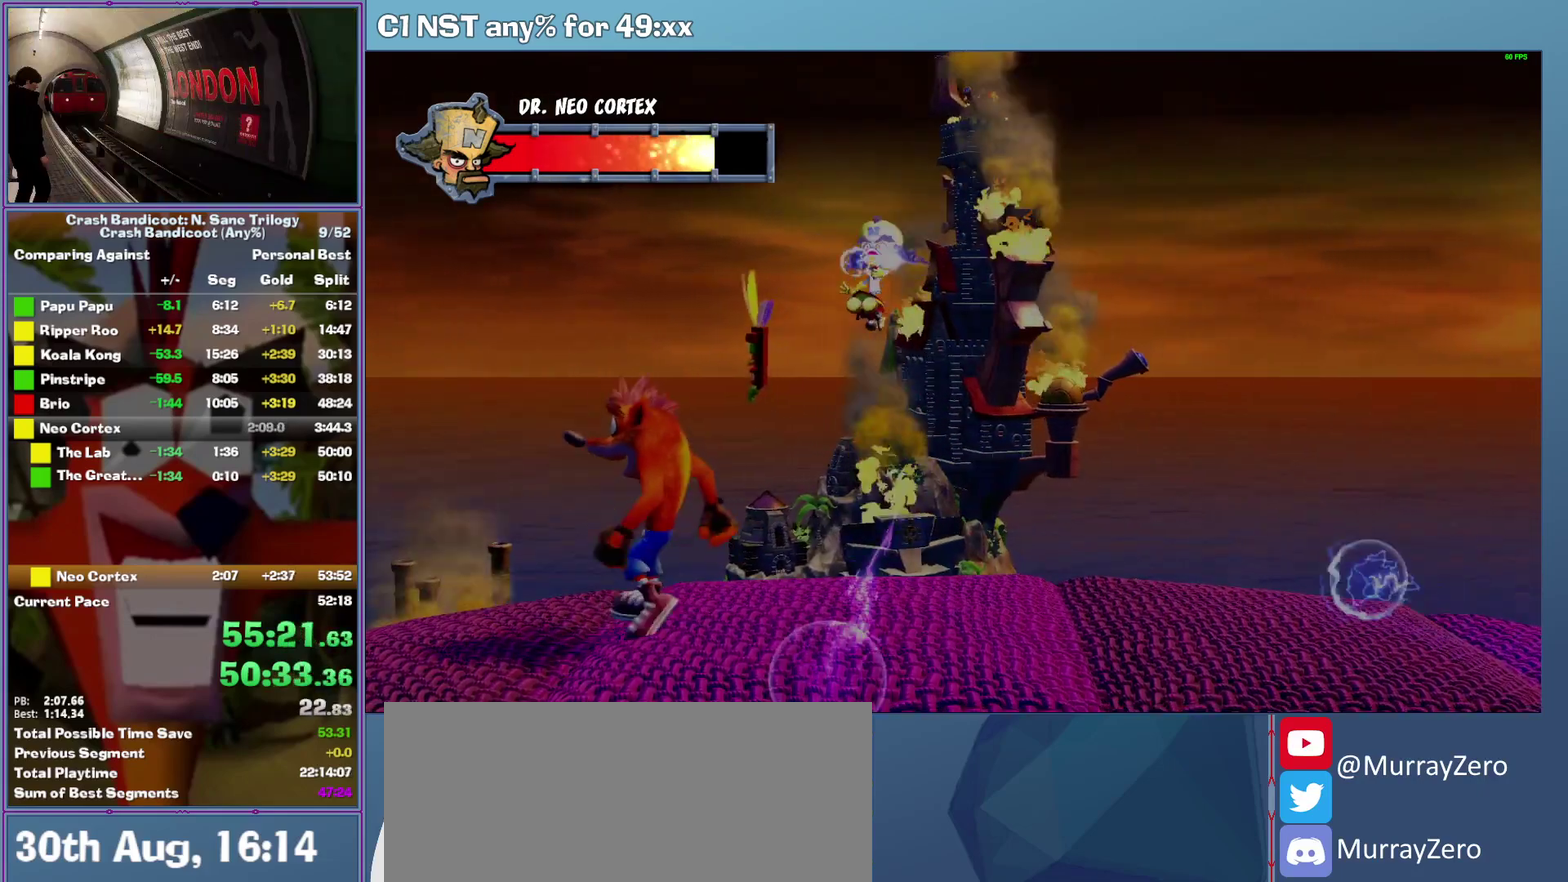
{"buttons": ["DPAD_RIGHT"], "left_stick": "center", "events": [[100, "DPAD_RIGHT", "down"]]}
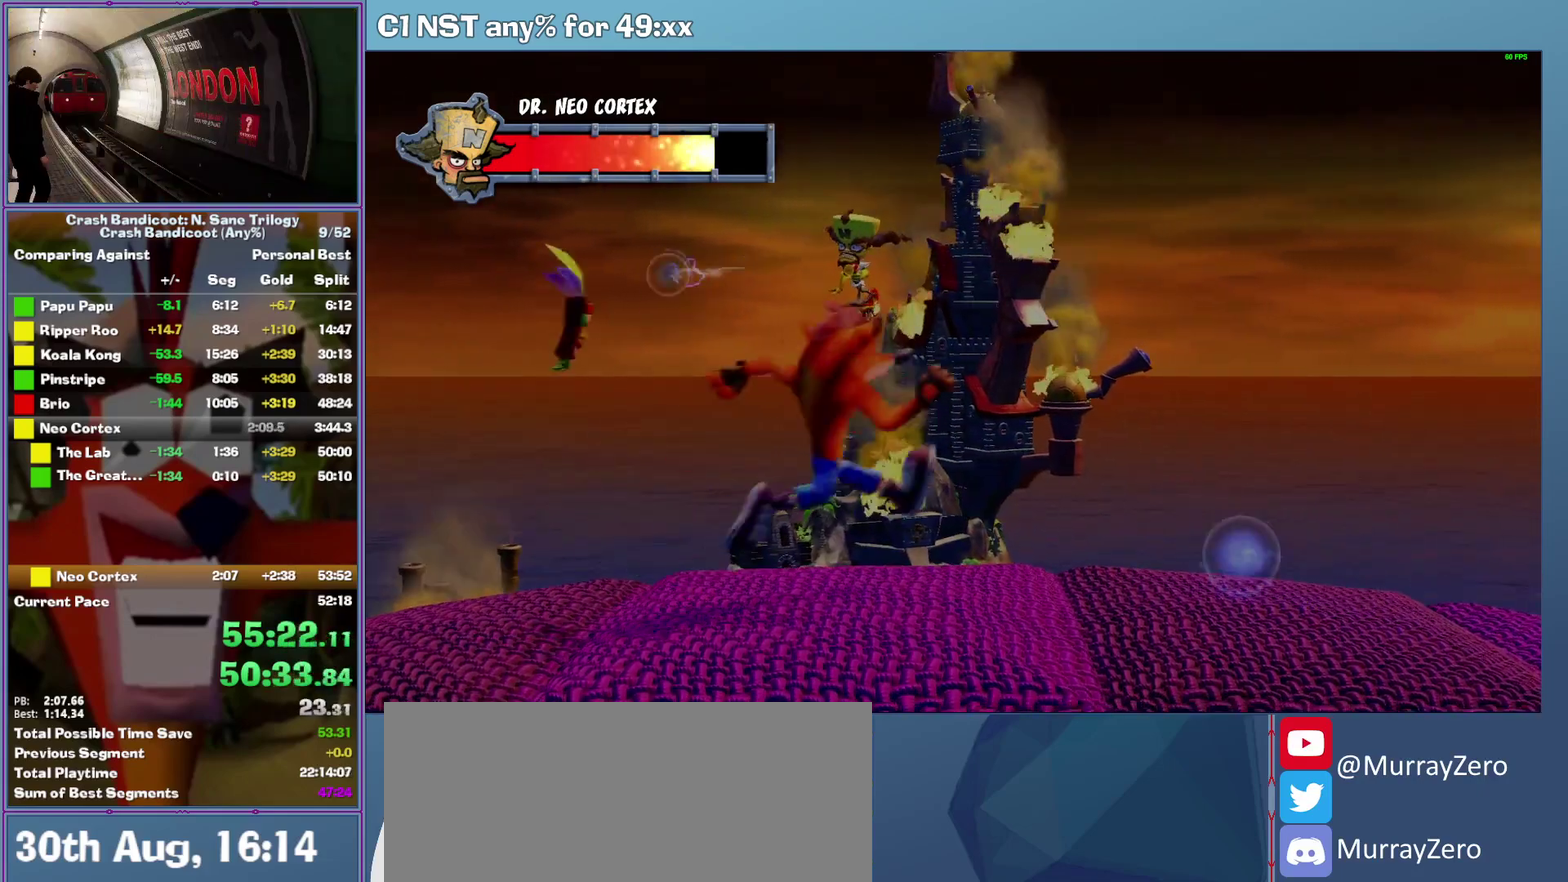
{"buttons": ["DPAD_RIGHT"], "left_stick": "center", "events": [[40, "A", "down"], [380, "A", "up"]]}
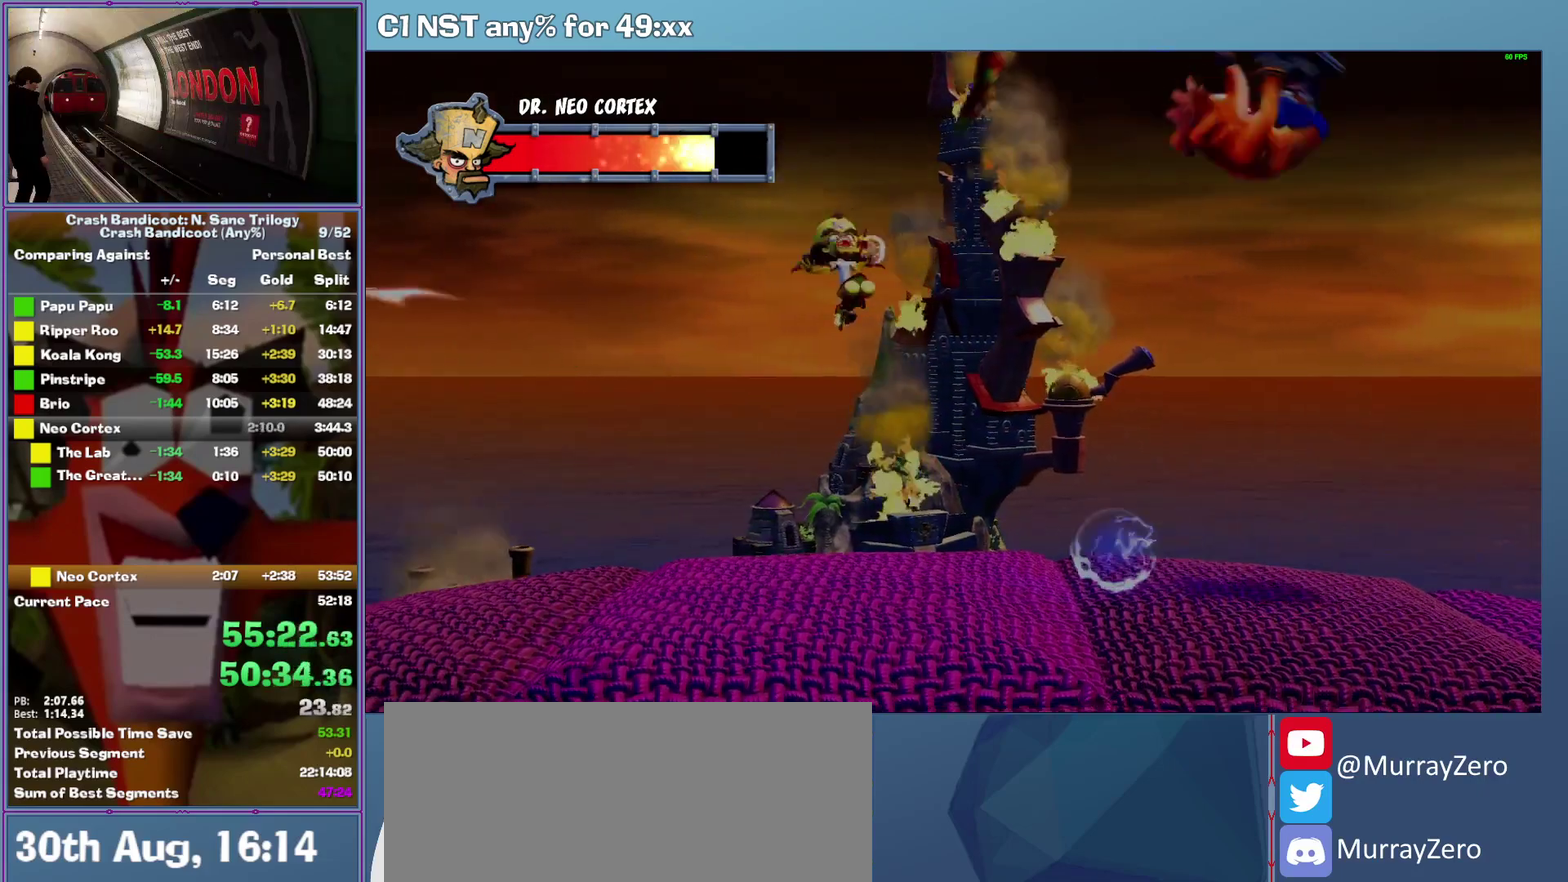
{"buttons": ["DPAD_LEFT"], "left_stick": "center", "events": [[20, "DPAD_RIGHT", "up"], [220, "DPAD_LEFT", "down"]]}
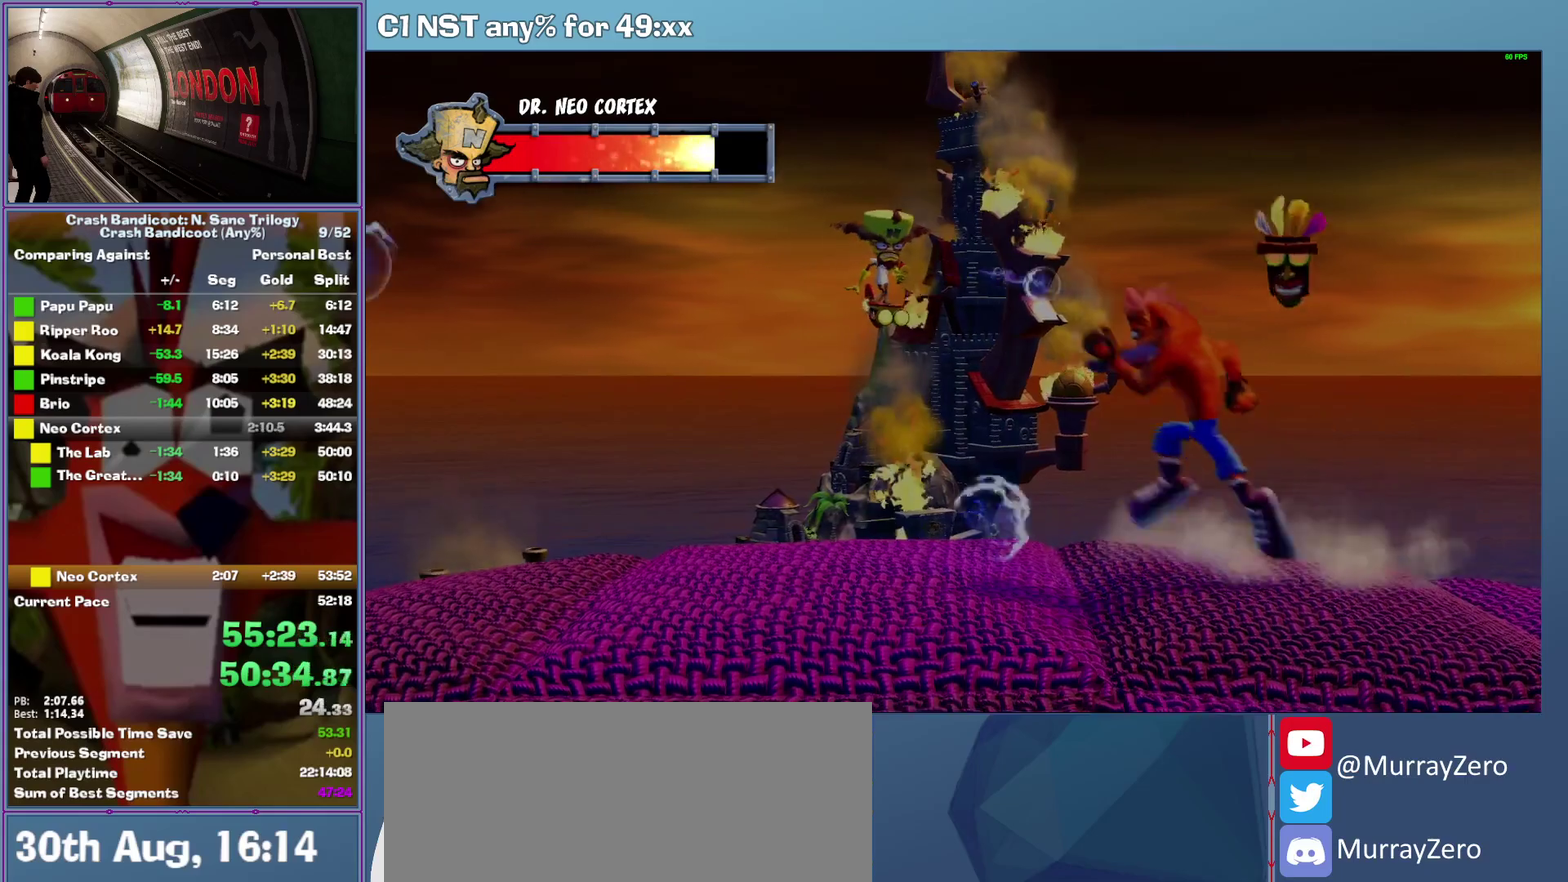
{"buttons": ["DPAD_LEFT"], "left_stick": "center", "events": [[60, "DPAD_LEFT", "up"], [460, "DPAD_LEFT", "down"]]}
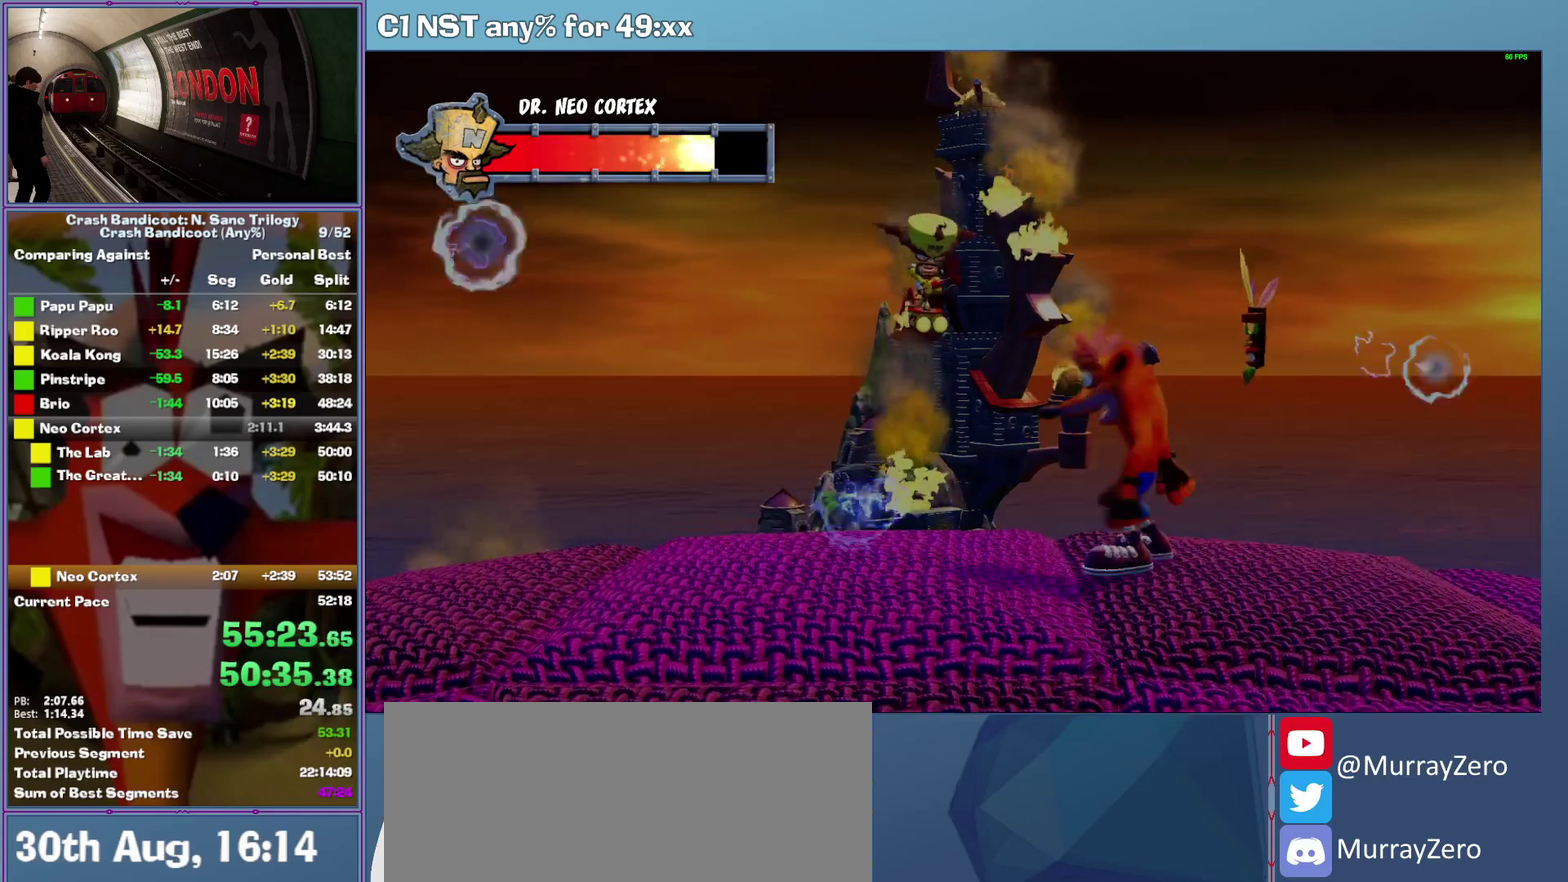
{"buttons": ["DPAD_LEFT"], "left_stick": "center", "events": [[140, "DPAD_LEFT", "up"], [420, "DPAD_LEFT", "down"]]}
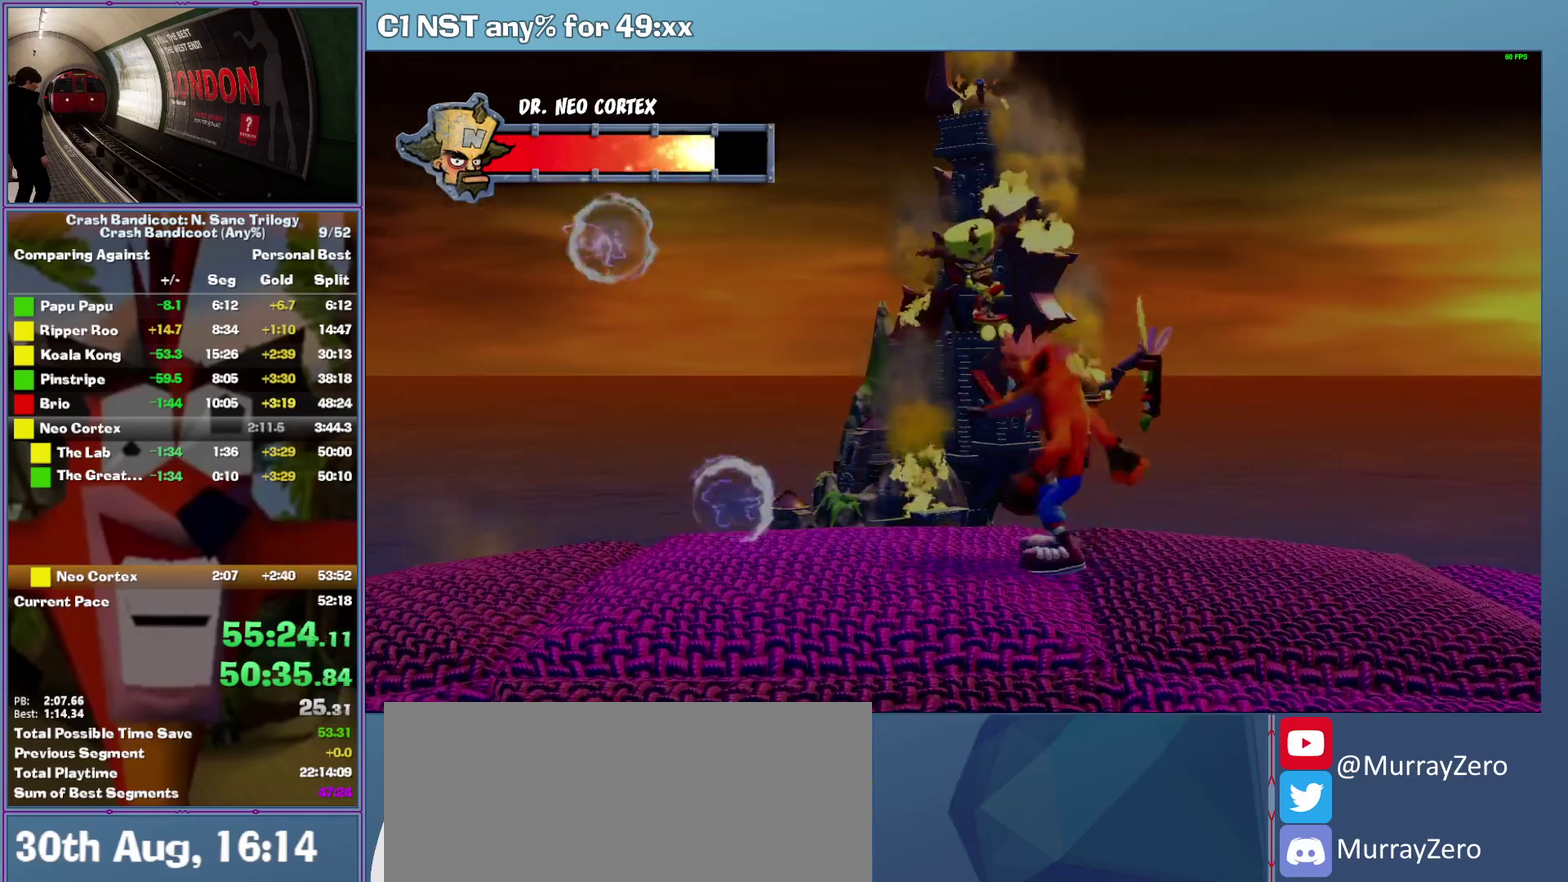
{"buttons": [], "left_stick": "center", "events": [[140, "DPAD_LEFT", "up"]]}
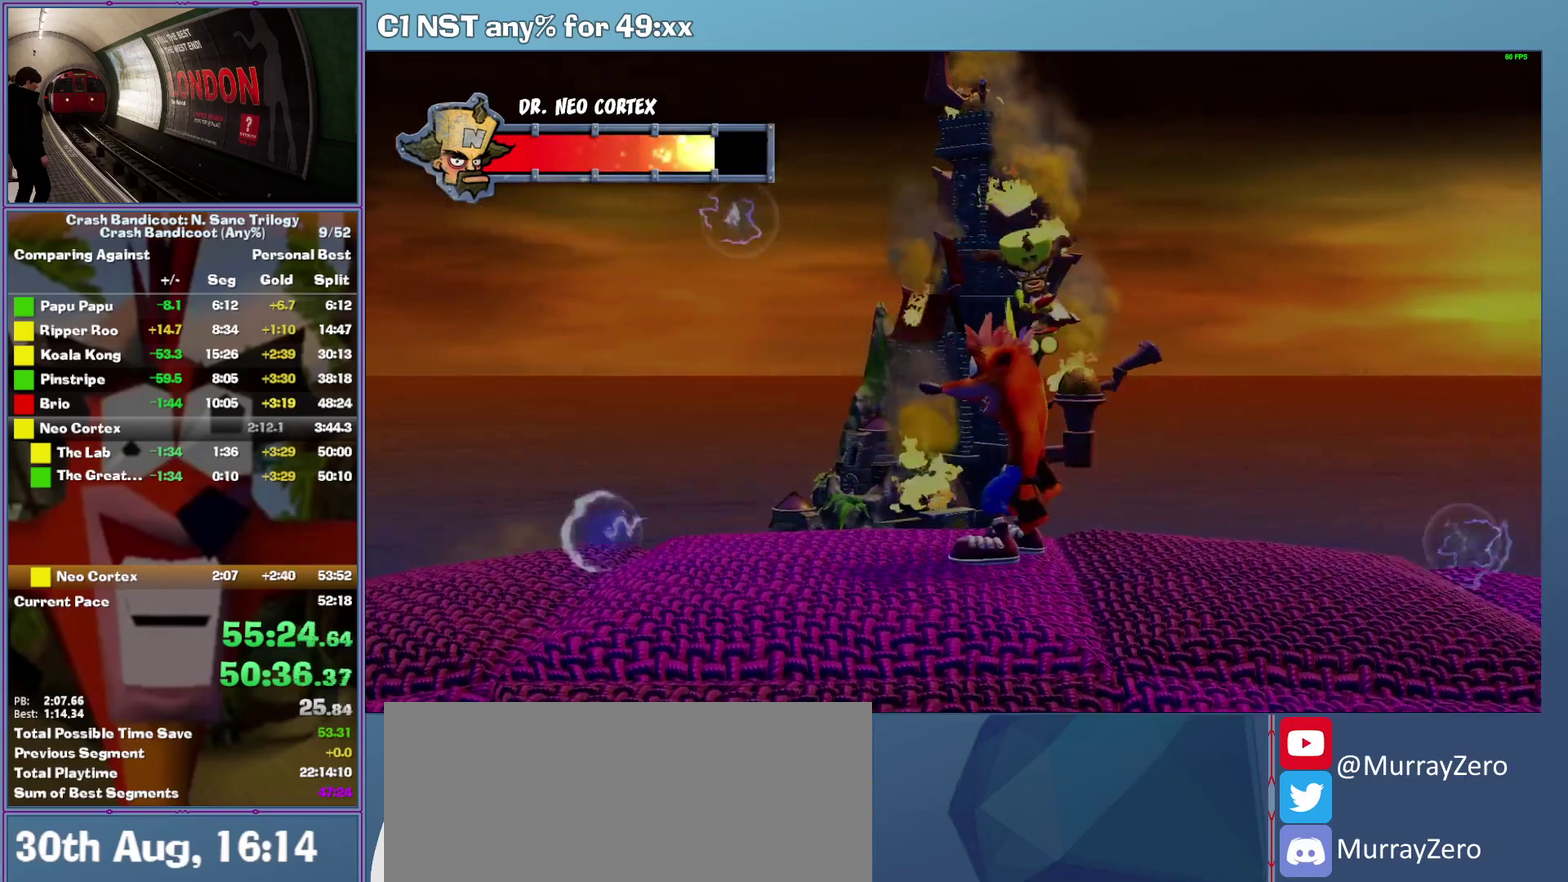
{"buttons": ["DPAD_LEFT"], "left_stick": "center", "events": [[380, "DPAD_LEFT", "down"]]}
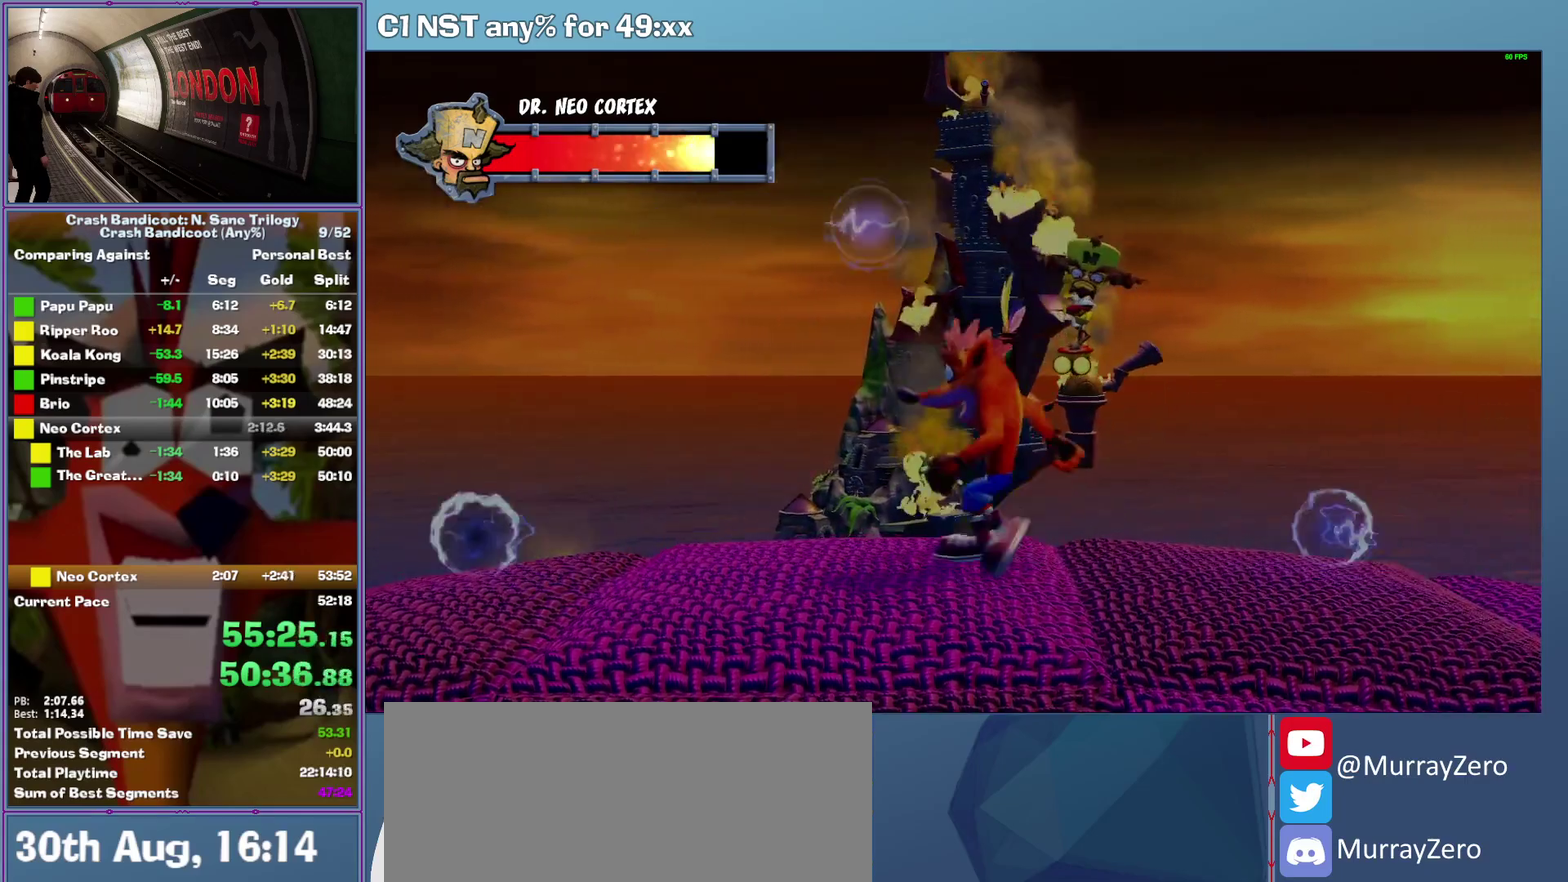
{"buttons": ["DPAD_LEFT"], "left_stick": "center", "events": [[180, "DPAD_LEFT", "up"], [260, "DPAD_LEFT", "down"]]}
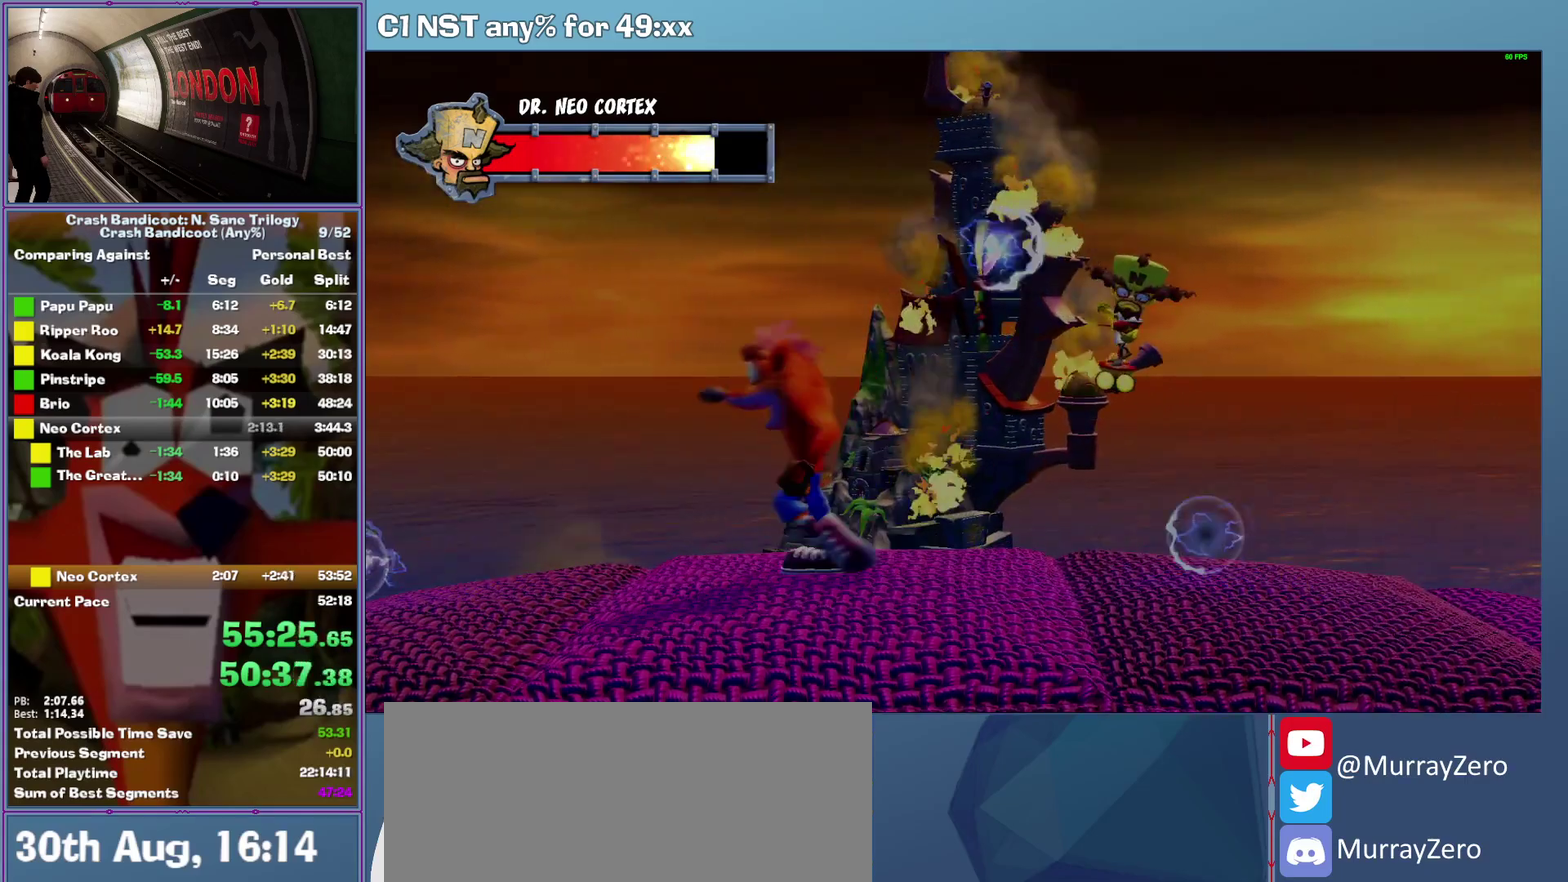
{"buttons": ["A", "DPAD_RIGHT"], "left_stick": "center", "events": [[20, "DPAD_LEFT", "up"], [200, "DPAD_RIGHT", "down"], [280, "DPAD_RIGHT", "up"], [460, "DPAD_RIGHT", "down"], [480, "A", "down"]]}
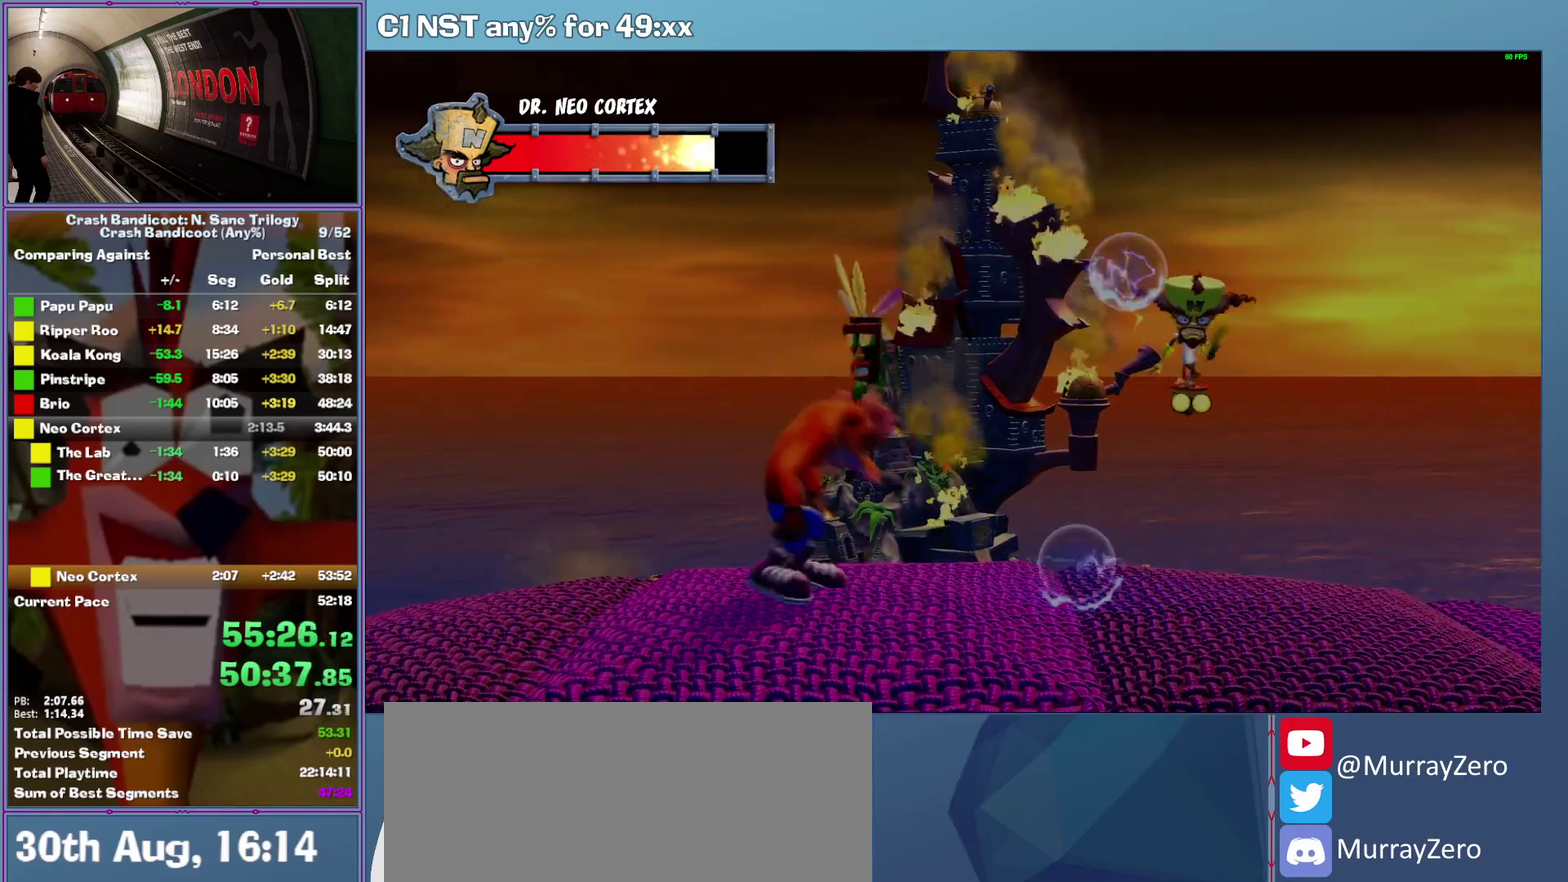
{"buttons": [], "left_stick": "center", "events": [[300, "A", "up"], [360, "DPAD_RIGHT", "up"]]}
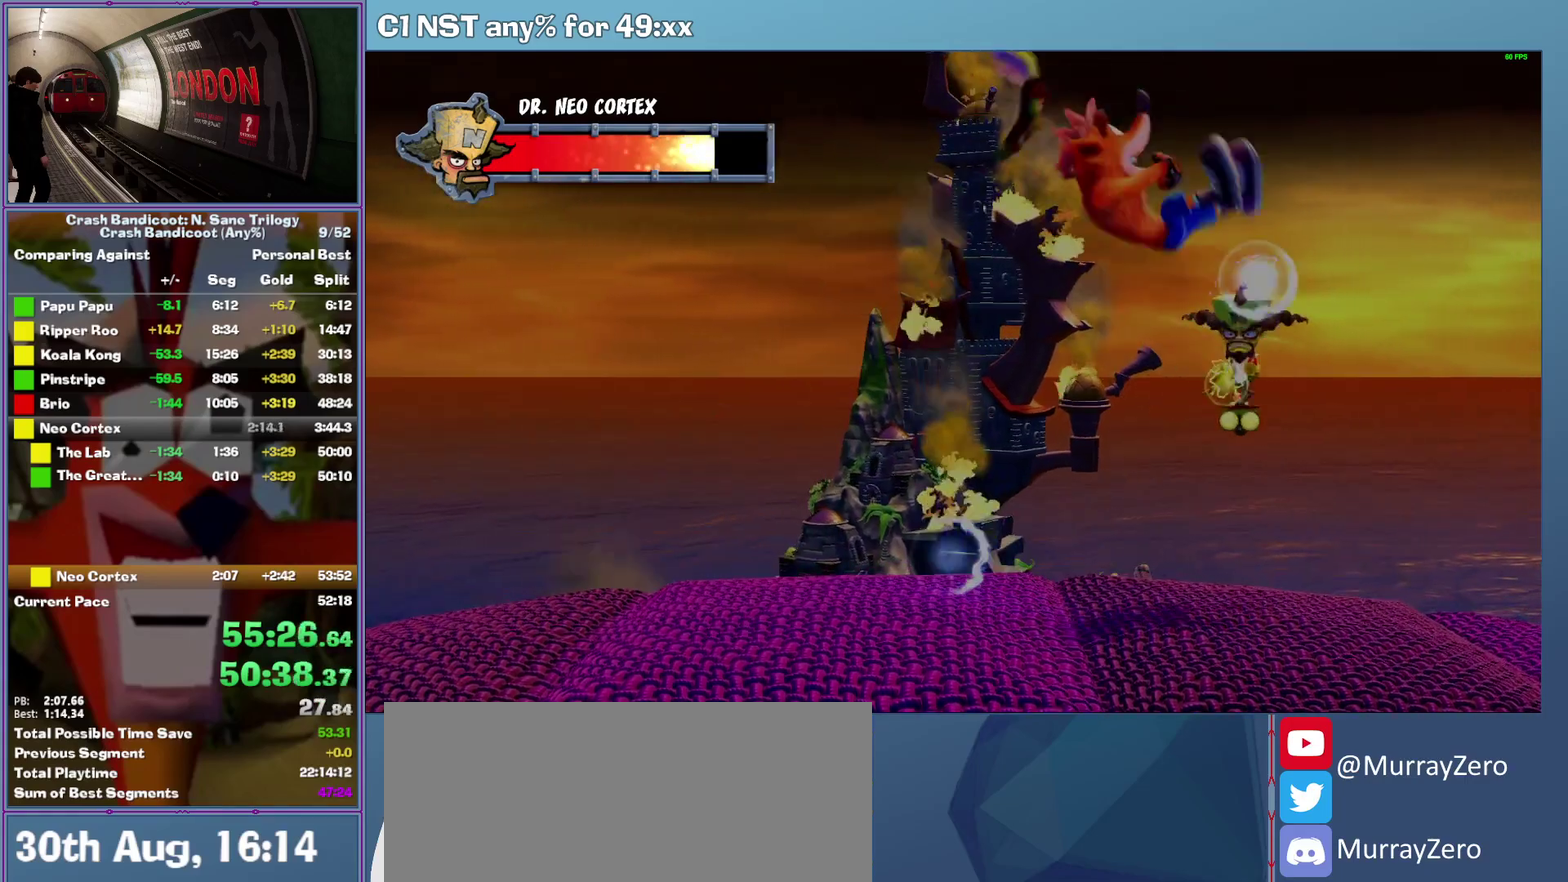
{"buttons": ["DPAD_LEFT"], "left_stick": "center", "events": [[140, "DPAD_RIGHT", "down"], [160, "X", "down"], [260, "DPAD_RIGHT", "up"], [320, "X", "up"], [360, "DPAD_LEFT", "down"]]}